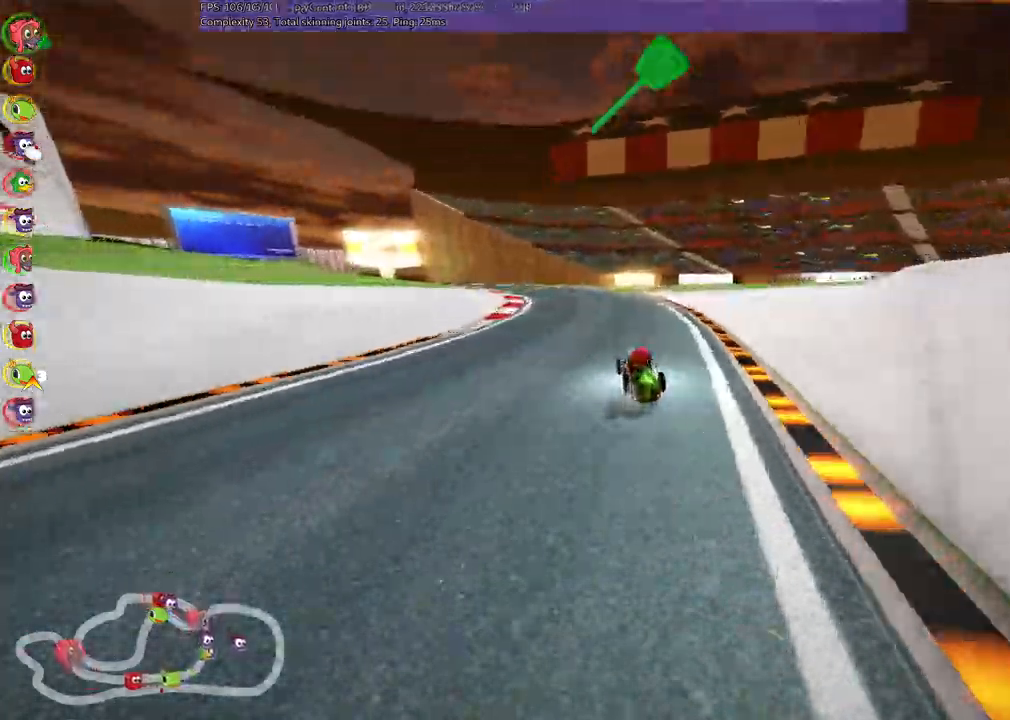
Gameplay with keyboard; each line is a JSON object with the keys held at the frame after it. "events" lists presses ("down") and releases ("up") of "/", "b", "c", "down", "f", "g", "h", "j", "k", "l", "left", "m", "n", "right", "shift_r", "up" and "v" between this image and that frame as [ms after this image, input, new state], when the widget could be followed in between. No other keys are recorded. Mouse input is not recorded.
{"keys": ["m", "right", "up"], "events": [[67, "left", "down"], [483, "left", "up"]]}
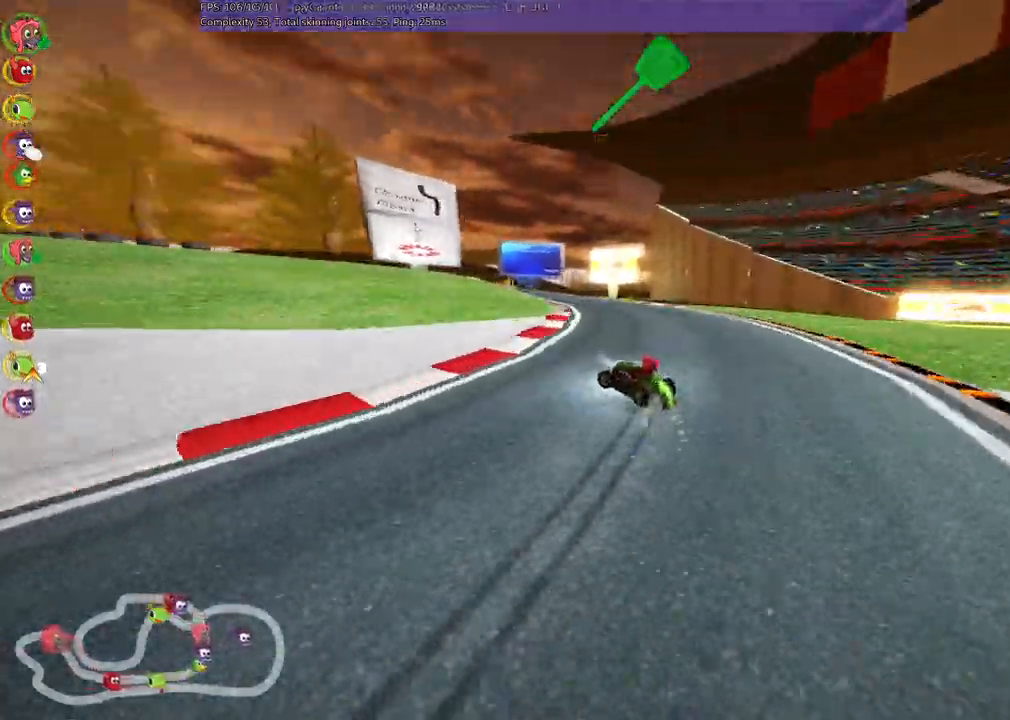
{"keys": ["m", "right", "up"], "events": [[133, "left", "down"], [400, "left", "up"]]}
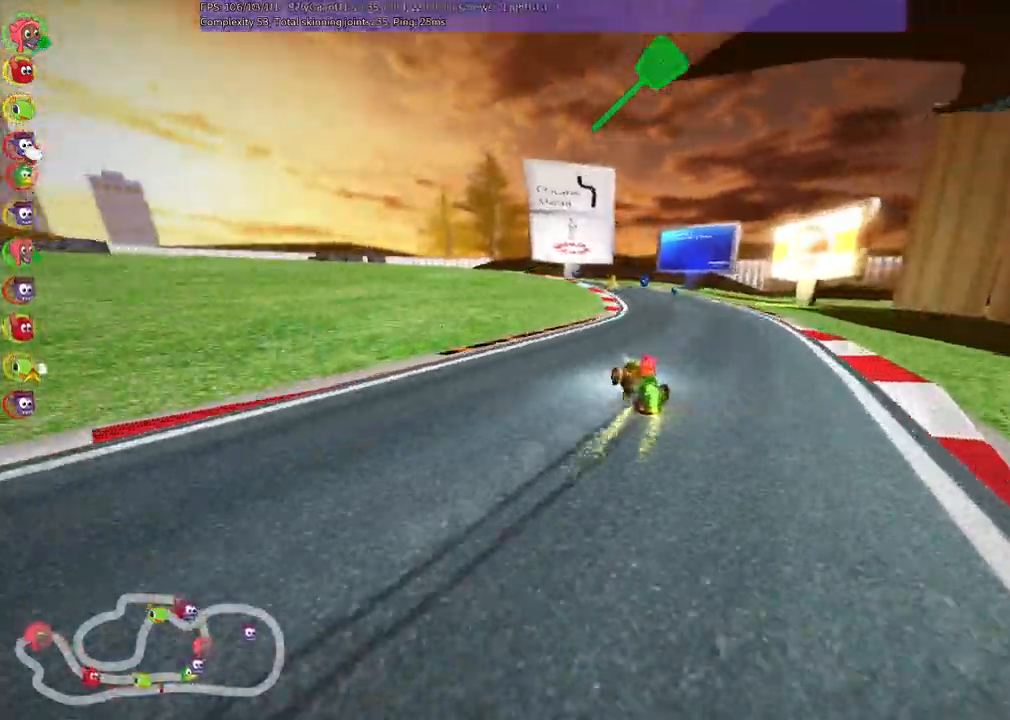
{"keys": ["left", "m"], "events": [[100, "up", "up"], [150, "left", "down"], [150, "right", "up"], [283, "left", "up"], [433, "left", "down"]]}
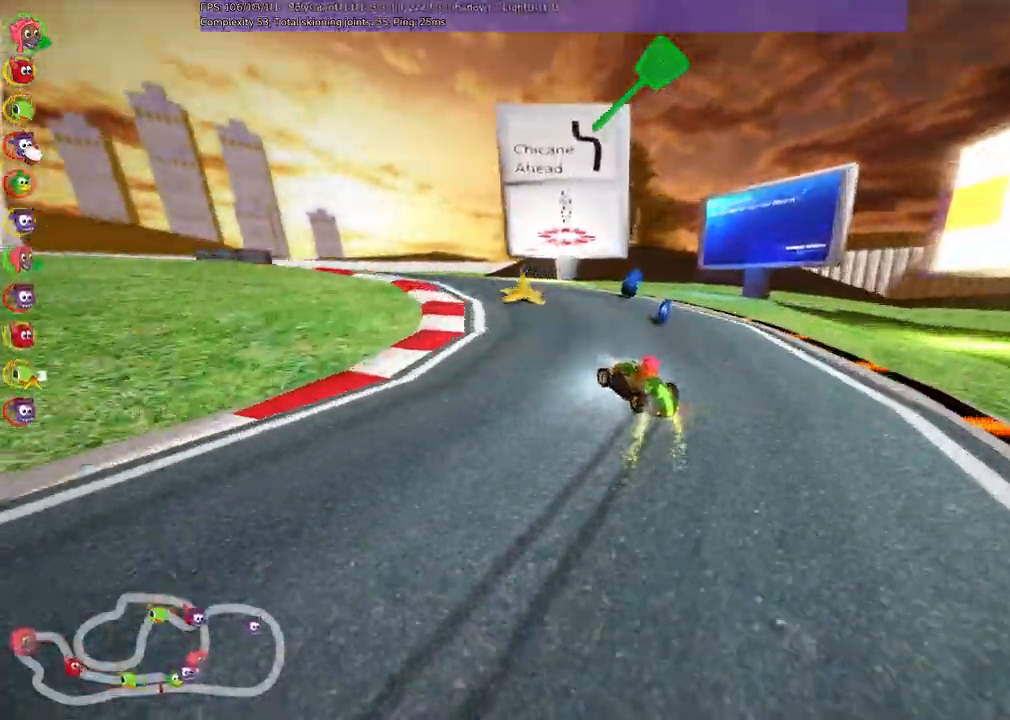
{"keys": ["left", "n", "up"]}